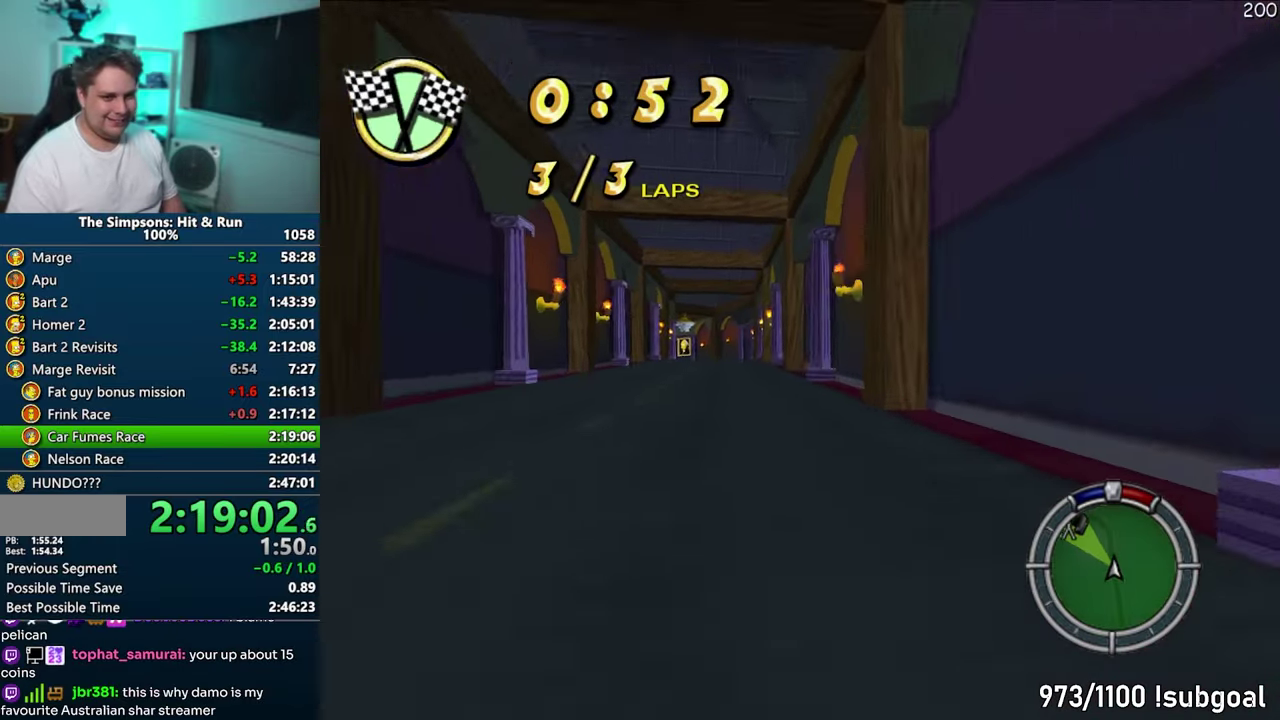
Gameplay with a controller (PlayStation layout); each line is a JSON object with the inputs held at the frame after it. This overlay highlights the sticks when they move; stick clicks (L3) are not distinguishable. Not read: L3 R3.
{"buttons": ["CROSS"], "left_stick": "up-left"}
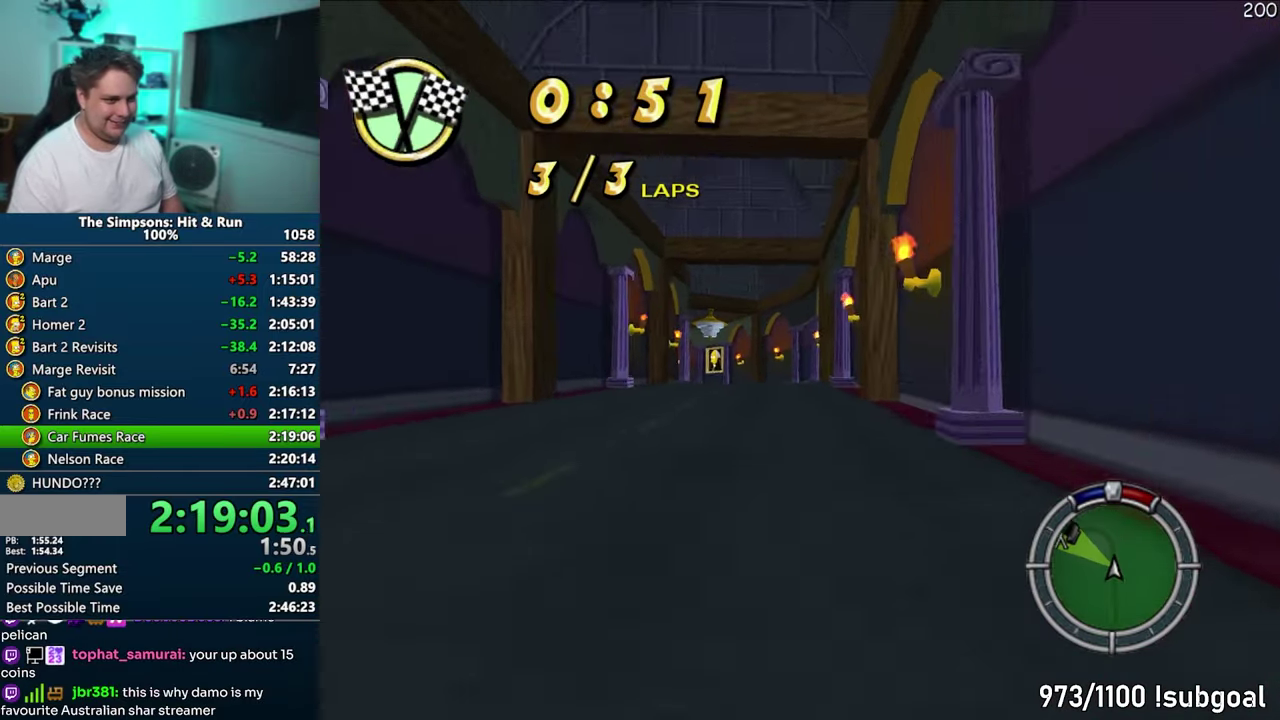
{"buttons": ["CROSS"], "left_stick": "left"}
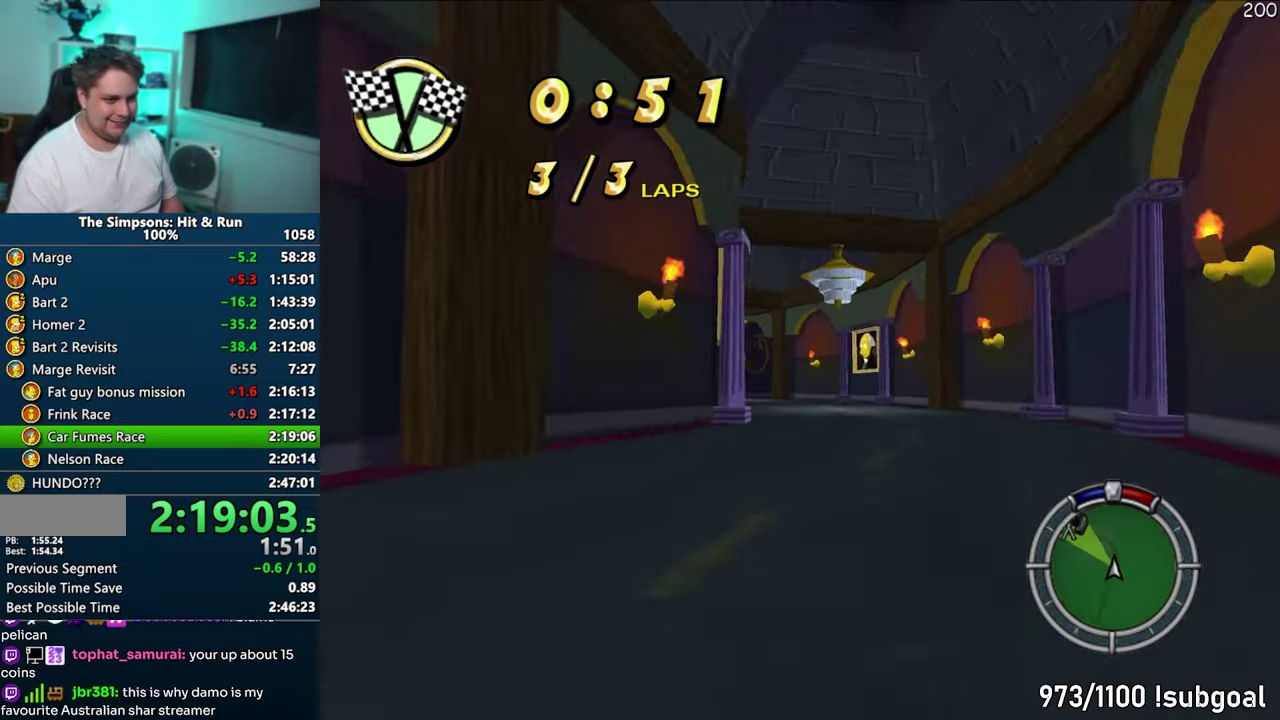
{"buttons": ["CROSS"], "left_stick": "up-left"}
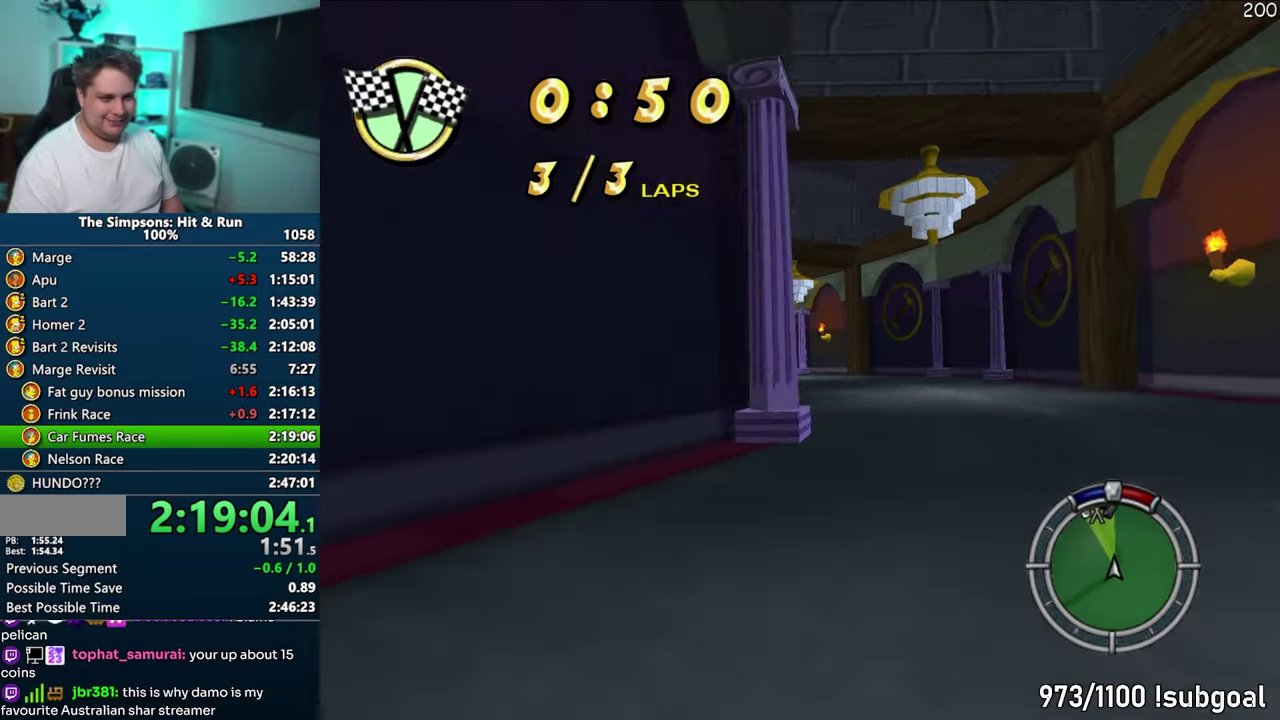
{"buttons": ["CROSS"], "left_stick": "up-left"}